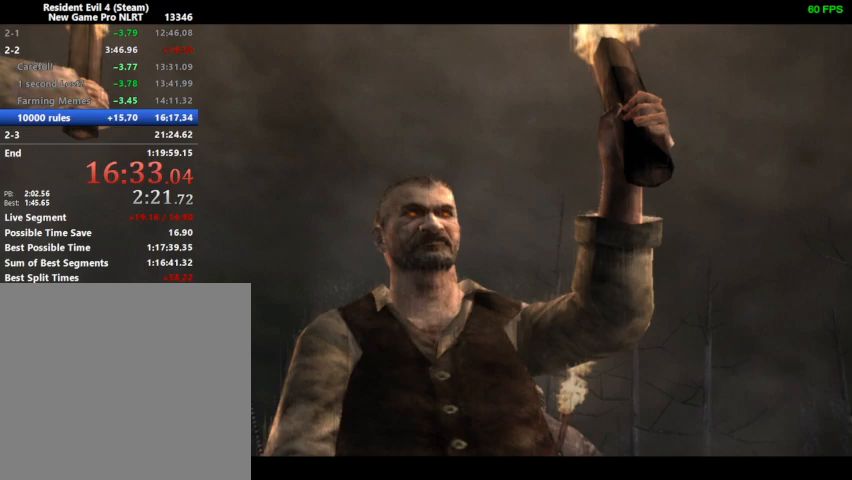
Gameplay with a controller (PlayStation layout); each line is a JSON object with the inputs held at the frame after it (dt_ms = milliseconds from this image to that frame). "events" lists button and stick changes between this image and that frame as [ms after this image, input, new state], when the widget could be followed in between. Not read: left_stick.
{"dt_ms": 500, "buttons": [], "right_stick": "center", "events": [[67, "CROSS", "up"], [67, "SQUARE", "up"], [100, "DPAD_RIGHT", "down"], [133, "CROSS", "down"], [133, "SQUARE", "down"], [167, "DPAD_RIGHT", "up"], [233, "CROSS", "up"], [233, "DPAD_RIGHT", "down"], [233, "SQUARE", "up"], [267, "CROSS", "down"], [267, "DPAD_UP", "down"], [300, "DPAD_RIGHT", "up"], [300, "DPAD_UP", "up"], [300, "SQUARE", "down"], [367, "CROSS", "up"], [367, "DPAD_RIGHT", "down"], [367, "SQUARE", "up"], [433, "CROSS", "down"], [433, "DPAD_RIGHT", "up"], [467, "SQUARE", "down"], [500, "CROSS", "up"], [500, "SQUARE", "up"]]}
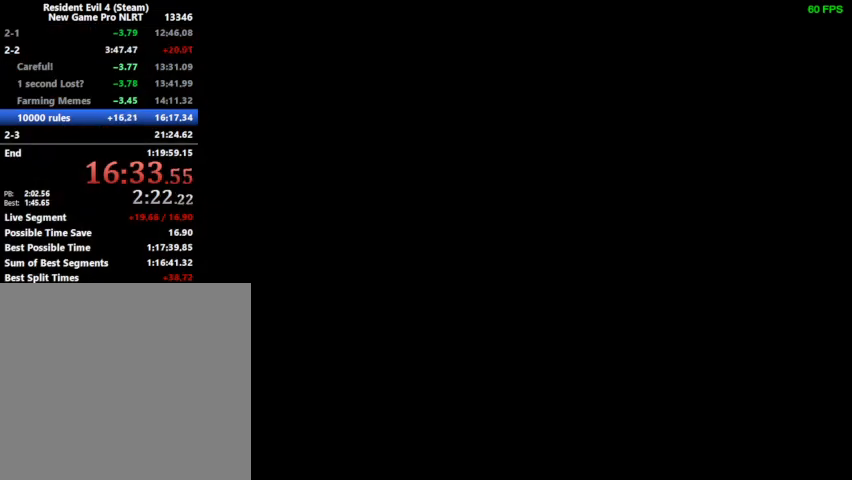
{"dt_ms": 500, "buttons": ["DPAD_RIGHT"], "right_stick": "center", "events": [[33, "DPAD_RIGHT", "down"], [100, "CROSS", "down"], [100, "DPAD_RIGHT", "up"], [100, "SQUARE", "down"], [133, "SQUARE", "up"], [167, "CROSS", "up"], [167, "DPAD_RIGHT", "down"], [200, "CROSS", "down"], [200, "DPAD_RIGHT", "up"], [233, "SQUARE", "down"], [267, "CROSS", "up"], [267, "DPAD_RIGHT", "down"], [267, "SQUARE", "up"], [300, "DPAD_RIGHT", "up"], [300, "DPAD_UP", "down"], [333, "CROSS", "down"], [333, "DPAD_UP", "up"], [333, "SQUARE", "down"], [367, "SQUARE", "up"], [400, "CROSS", "up"], [400, "DPAD_RIGHT", "down"], [433, "CROSS", "down"], [433, "DPAD_RIGHT", "up"], [433, "SQUARE", "down"], [467, "SQUARE", "up"], [500, "CROSS", "up"], [500, "DPAD_RIGHT", "down"]]}
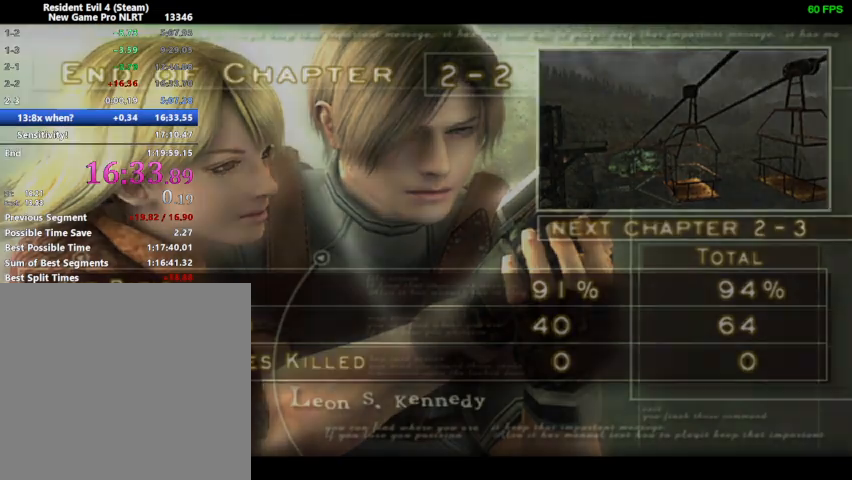
{"dt_ms": 500, "buttons": ["DPAD_LEFT"], "right_stick": "center", "events": [[33, "CROSS", "down"], [33, "DPAD_RIGHT", "up"], [100, "CROSS", "up"], [167, "DPAD_LEFT", "down"], [233, "SQUARE", "down"], [267, "CROSS", "down"], [267, "SQUARE", "up"], [300, "CROSS", "up"]]}
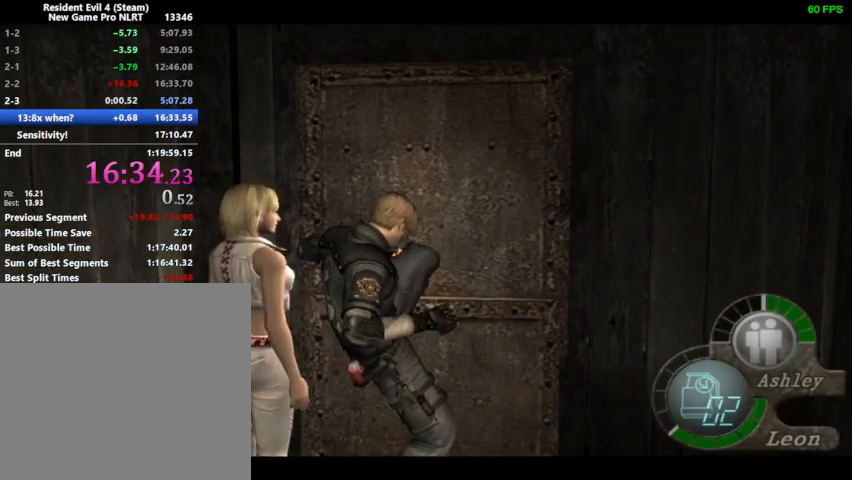
{"dt_ms": 500, "buttons": ["DPAD_LEFT"], "right_stick": "center", "events": [[233, "DPAD_LEFT", "up"], [467, "DPAD_LEFT", "down"]]}
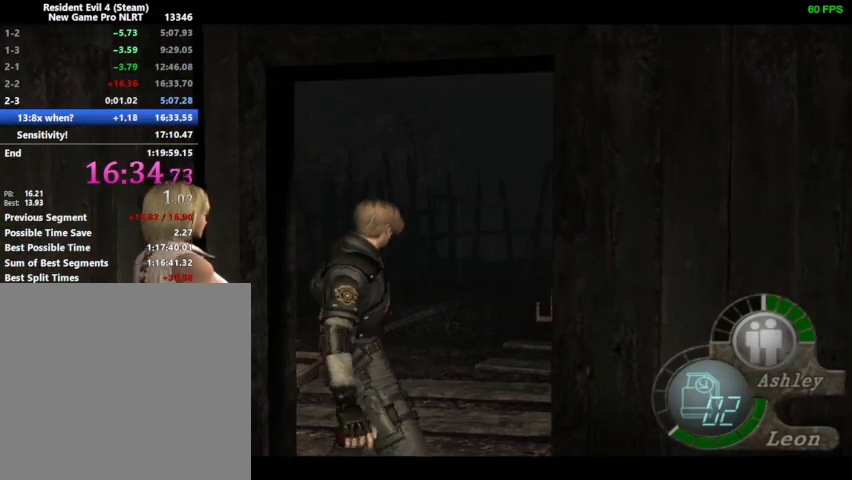
{"dt_ms": 500, "buttons": ["DPAD_UP", "DPAD_LEFT"], "right_stick": "right", "events": [[67, "DPAD_UP", "down"], [367, "right_stick", "left"], [400, "R1", "down"], [433, "right_stick", "right"], [467, "R1", "up"]]}
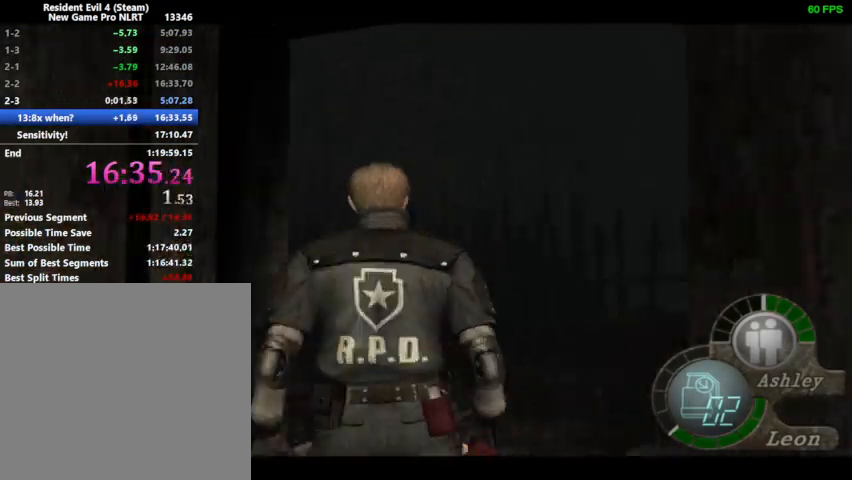
{"dt_ms": 500, "buttons": ["L1", "DPAD_UP", "DPAD_LEFT"], "right_stick": "down", "events": [[67, "right_stick", "down"], [467, "L1", "down"]]}
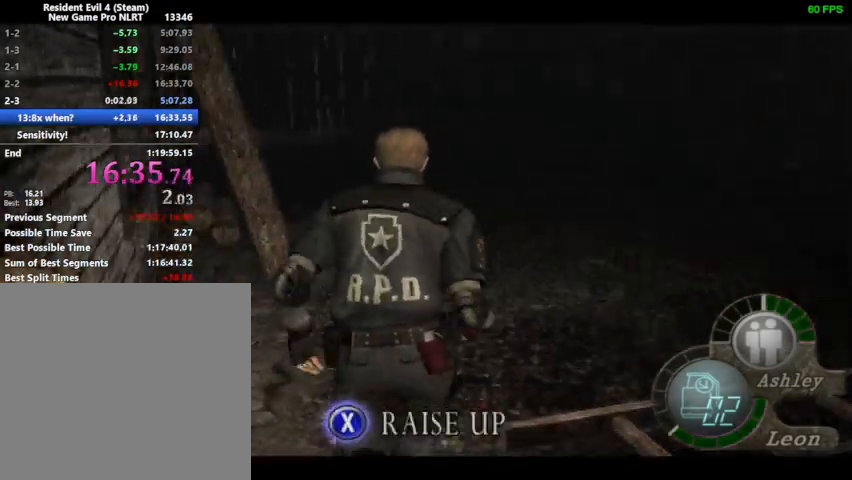
{"dt_ms": 500, "buttons": ["DPAD_UP"], "right_stick": "down", "events": [[33, "DPAD_LEFT", "up"], [67, "L1", "up"]]}
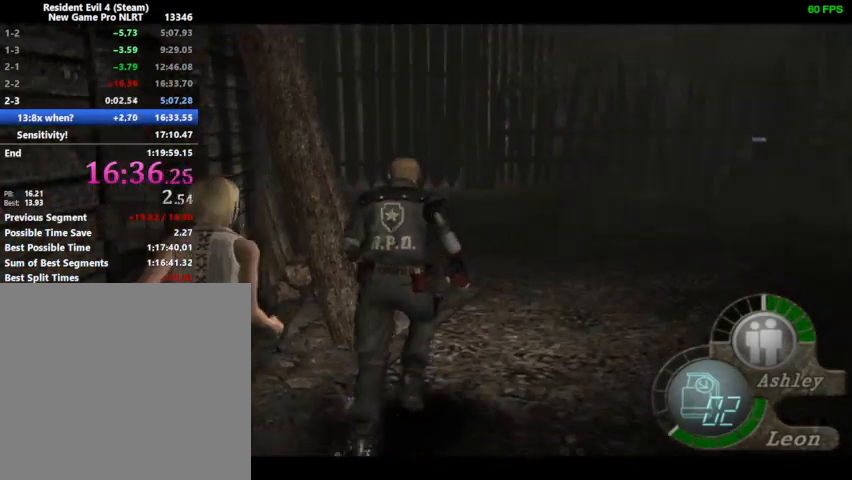
{"dt_ms": 500, "buttons": ["DPAD_UP", "DPAD_LEFT"], "right_stick": "down", "events": [[233, "DPAD_LEFT", "down"], [333, "DPAD_LEFT", "up"], [500, "DPAD_LEFT", "down"]]}
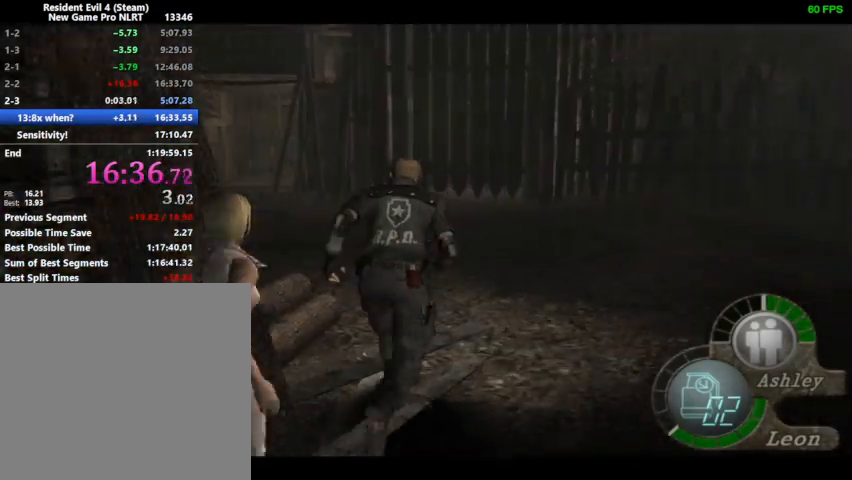
{"dt_ms": 500, "buttons": ["DPAD_UP", "DPAD_LEFT"], "right_stick": "down", "events": [[67, "DPAD_LEFT", "up"], [167, "DPAD_LEFT", "down"]]}
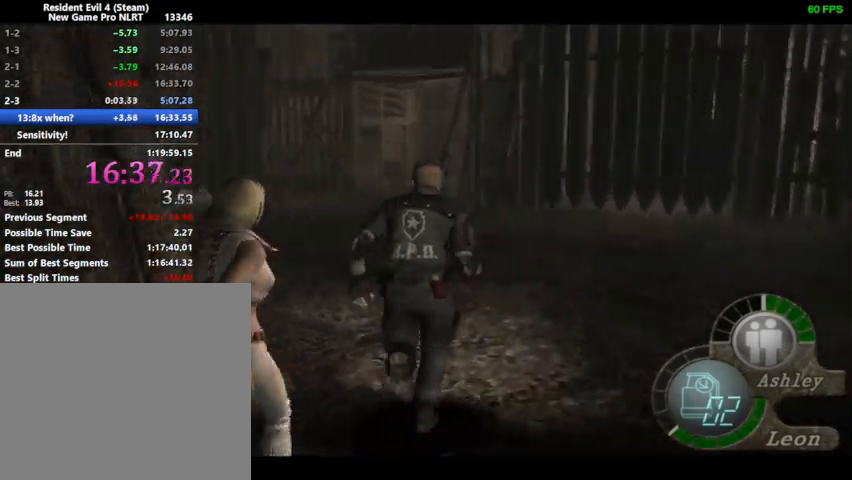
{"dt_ms": 500, "buttons": ["DPAD_UP"], "right_stick": "center", "events": [[33, "DPAD_LEFT", "up"], [500, "right_stick", "center"]]}
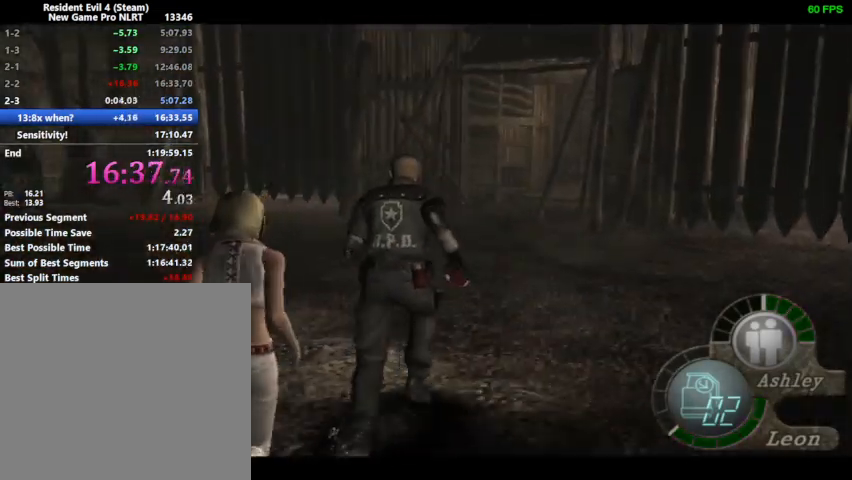
{"dt_ms": 500, "buttons": ["DPAD_UP"], "right_stick": "center", "events": [[100, "DPAD_LEFT", "down"], [133, "DPAD_LEFT", "up"], [167, "CIRCLE", "down"], [267, "CIRCLE", "up"]]}
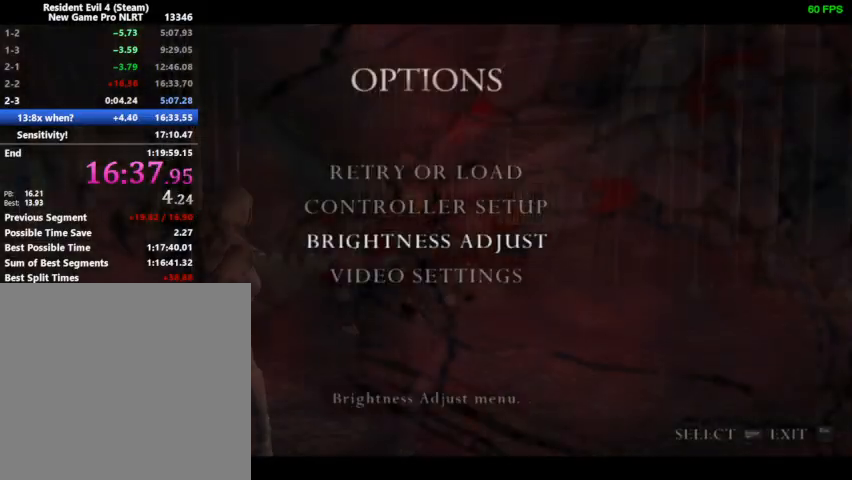
{"dt_ms": 500, "buttons": ["DPAD_UP"], "right_stick": "center", "events": [[367, "CIRCLE", "down"], [433, "CIRCLE", "up"]]}
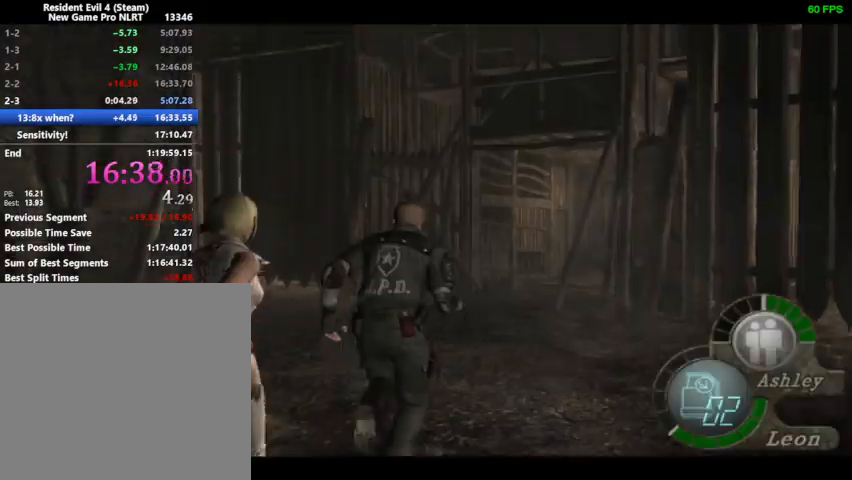
{"dt_ms": 500, "buttons": ["DPAD_UP"], "right_stick": "down", "events": [[33, "right_stick", "down"]]}
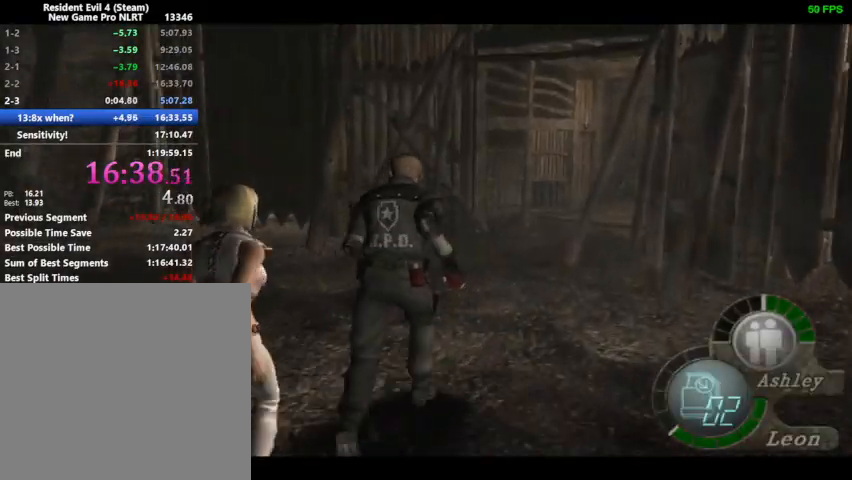
{"dt_ms": 500, "buttons": ["DPAD_UP"], "right_stick": "down", "events": [[67, "DPAD_RIGHT", "down"], [100, "DPAD_RIGHT", "up"]]}
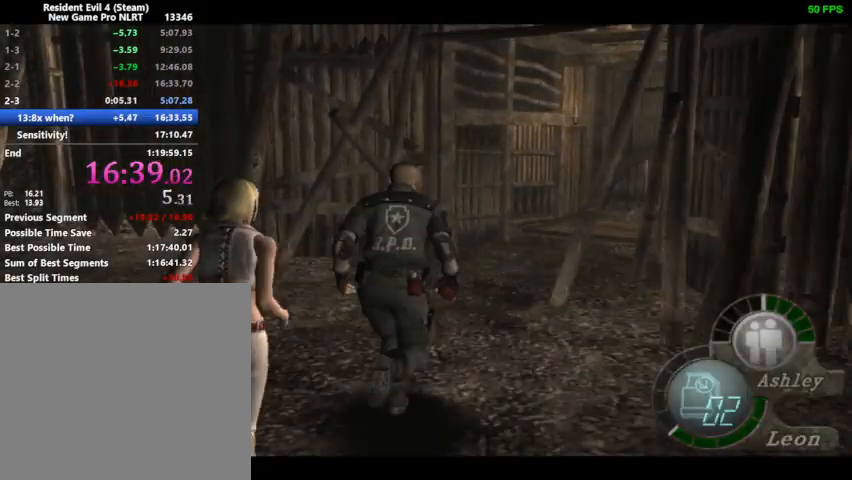
{"dt_ms": 500, "buttons": ["DPAD_UP", "DPAD_RIGHT"], "right_stick": "down", "events": [[133, "L2", "down"], [267, "L2", "up"], [367, "DPAD_RIGHT", "down"]]}
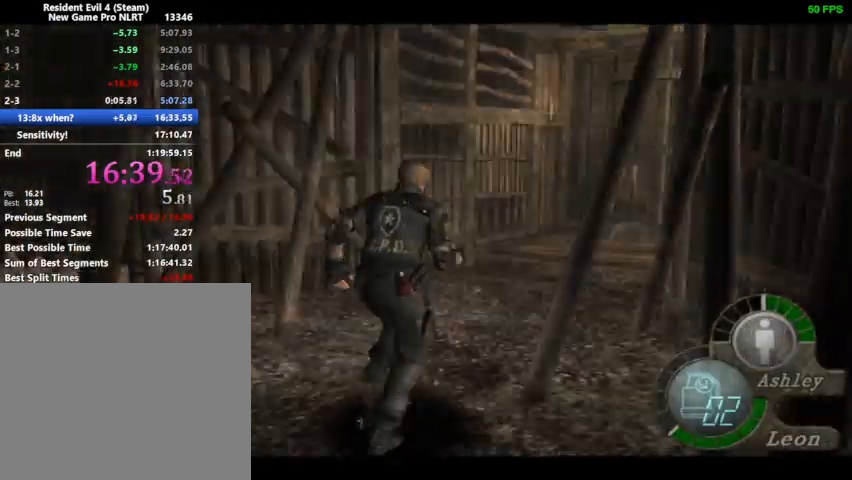
{"dt_ms": 500, "buttons": ["DPAD_UP"], "right_stick": "down", "events": [[267, "DPAD_RIGHT", "up"]]}
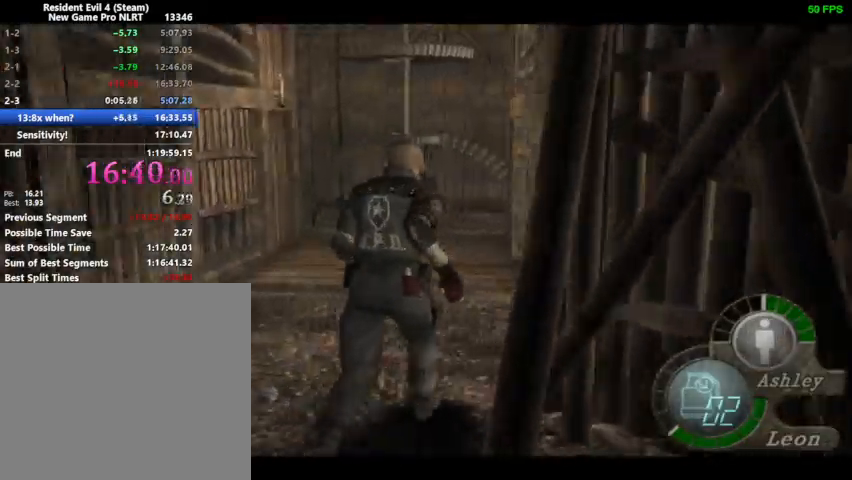
{"dt_ms": 1000, "buttons": ["DPAD_UP", "DPAD_LEFT"], "right_stick": "center"}